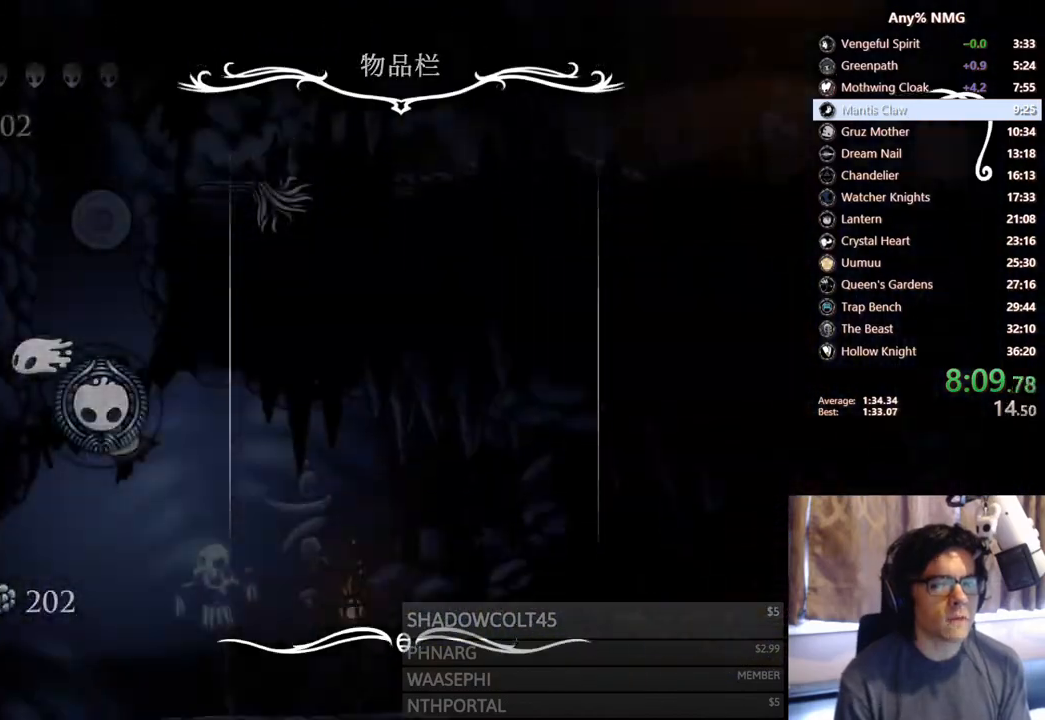
Gameplay with a controller (Xbox layout); each line is a JSON object with the inputs held at the frame after it. "events" lists button and stick changes between this image and that frame as [ms after this image, input, new state], when the widget could be followed in between. Not read: HOME L3 R3.
{"buttons": ["R2", "DPAD_RIGHT"], "left_stick": "center", "right_stick": "center", "events": [[67, "B", "up"], [267, "DPAD_RIGHT", "down"], [367, "R2", "down"]]}
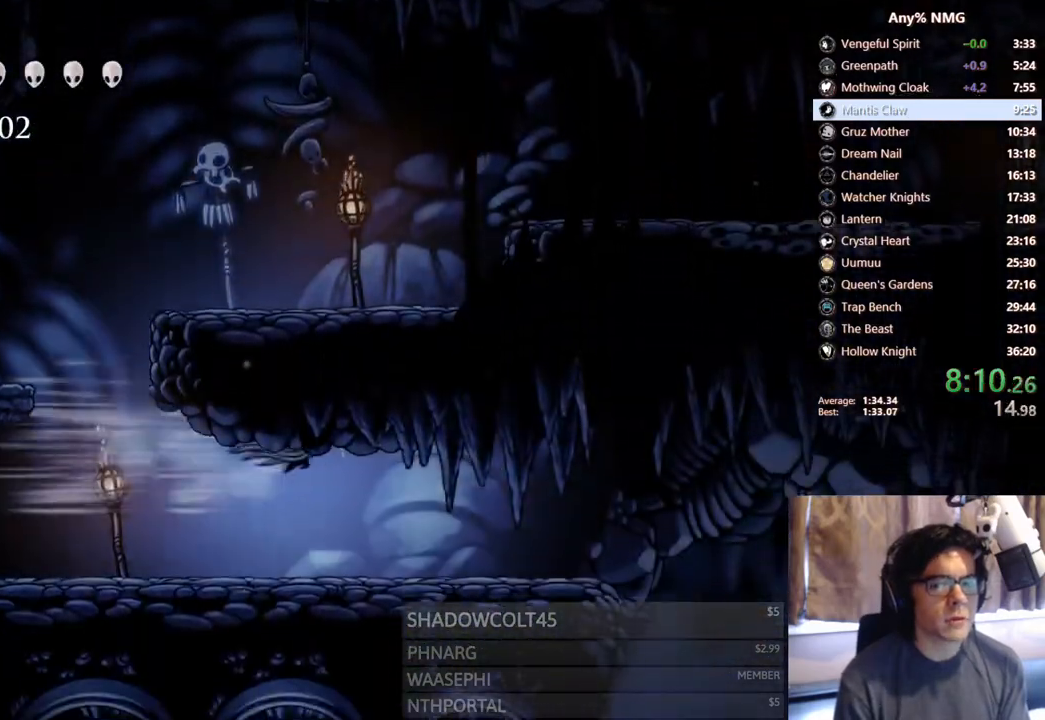
{"buttons": ["A", "DPAD_RIGHT"], "left_stick": "center", "right_stick": "center", "events": [[67, "R2", "up"], [417, "A", "down"]]}
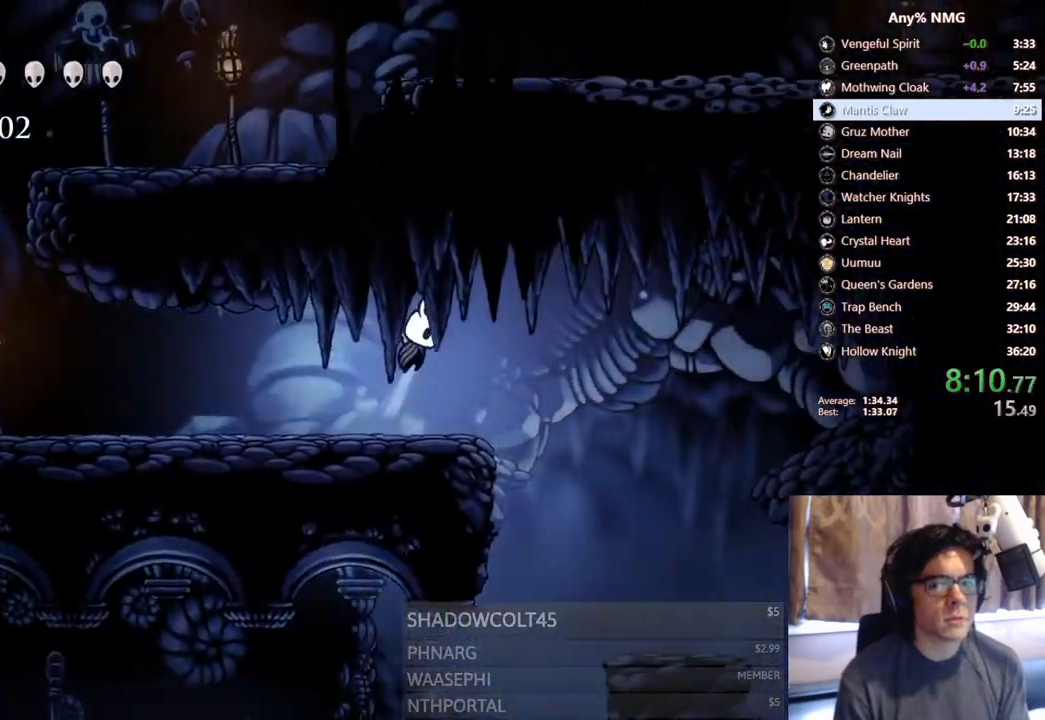
{"buttons": ["DPAD_LEFT"], "left_stick": "center", "right_stick": "center", "events": [[33, "A", "up"], [367, "DPAD_RIGHT", "up"], [400, "DPAD_LEFT", "down"]]}
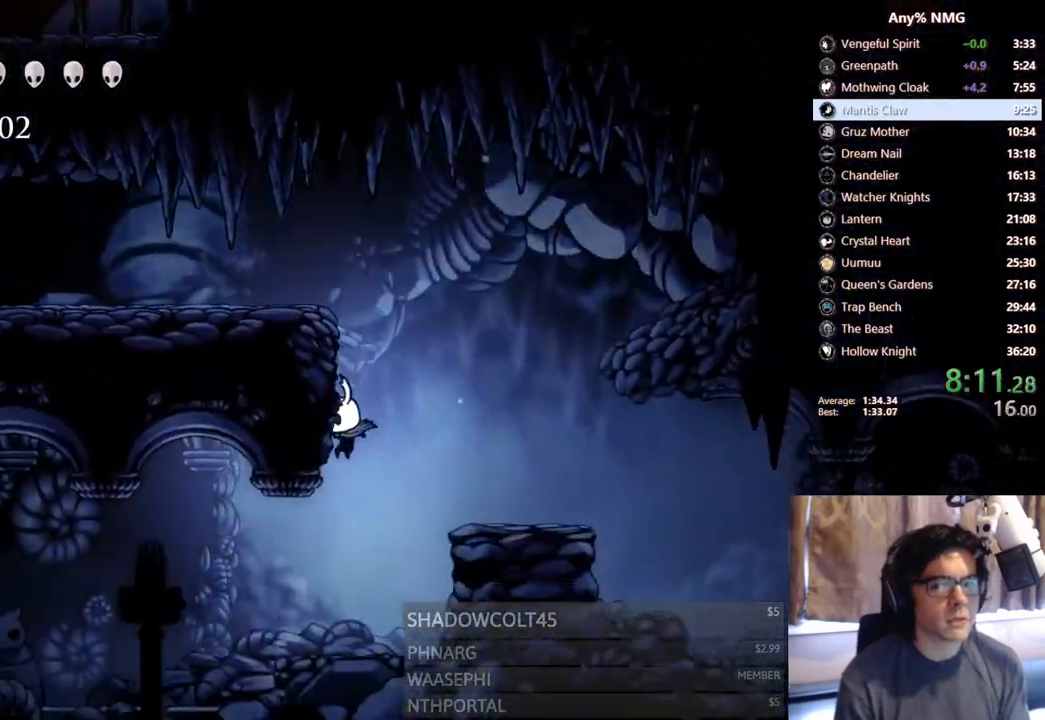
{"buttons": ["DPAD_LEFT"], "left_stick": "center", "right_stick": "center", "events": [[167, "R2", "down"], [483, "R2", "up"]]}
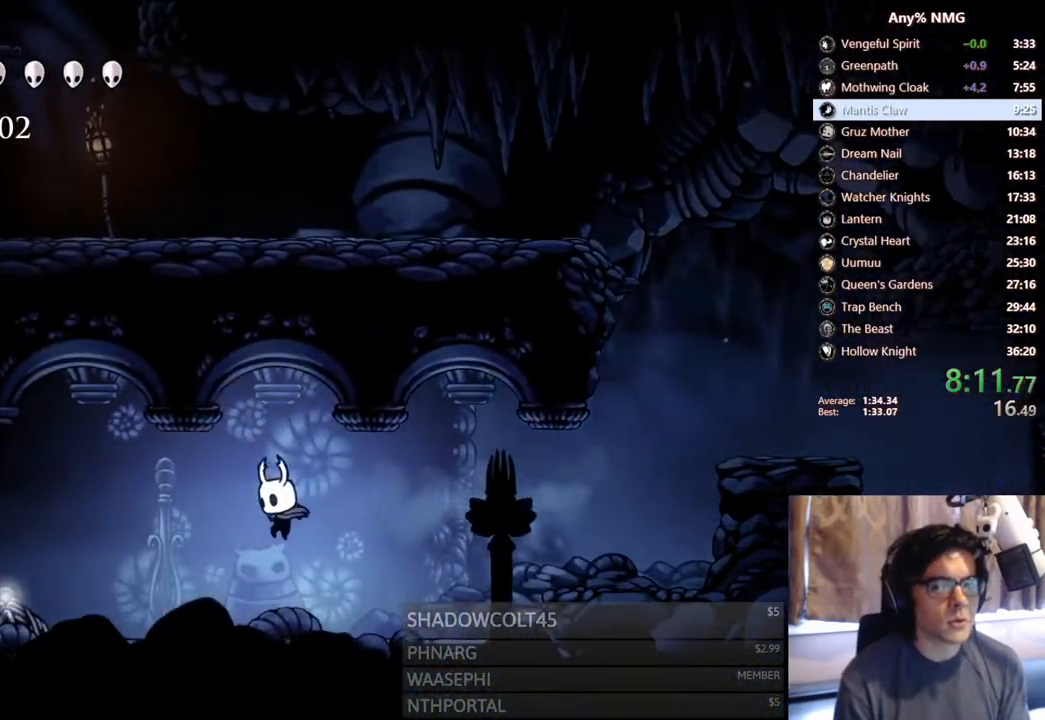
{"buttons": ["R2", "DPAD_LEFT"], "left_stick": "center", "right_stick": "center", "events": [[267, "R2", "down"]]}
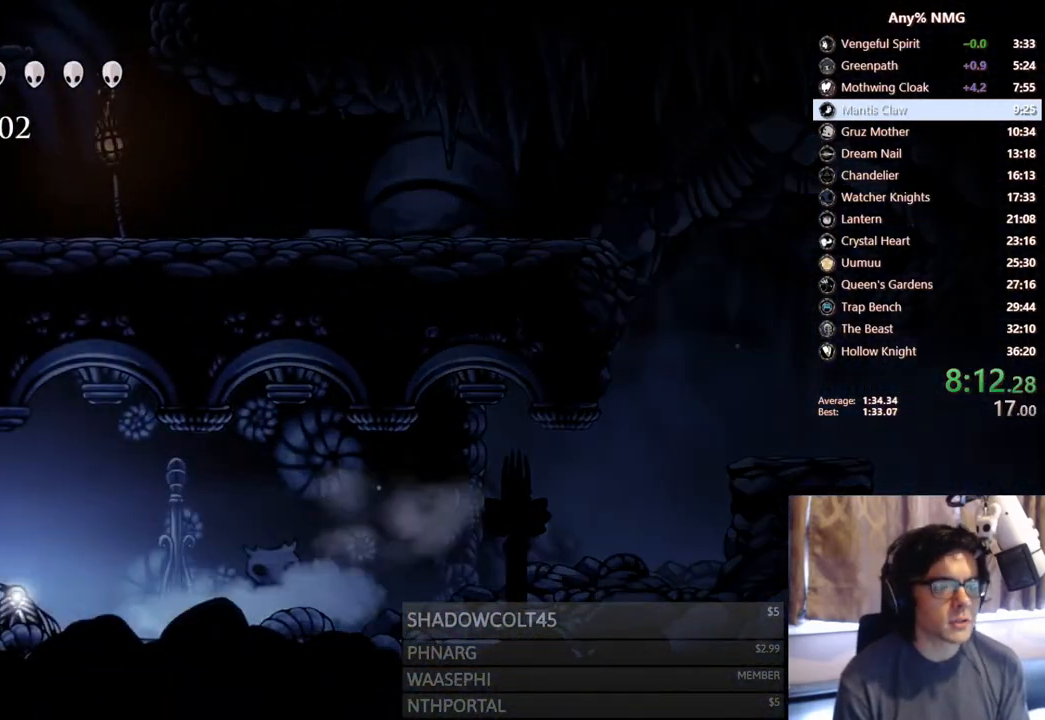
{"buttons": ["R2", "DPAD_LEFT"], "left_stick": "center", "right_stick": "center", "events": [[133, "R2", "up"], [333, "R2", "down"]]}
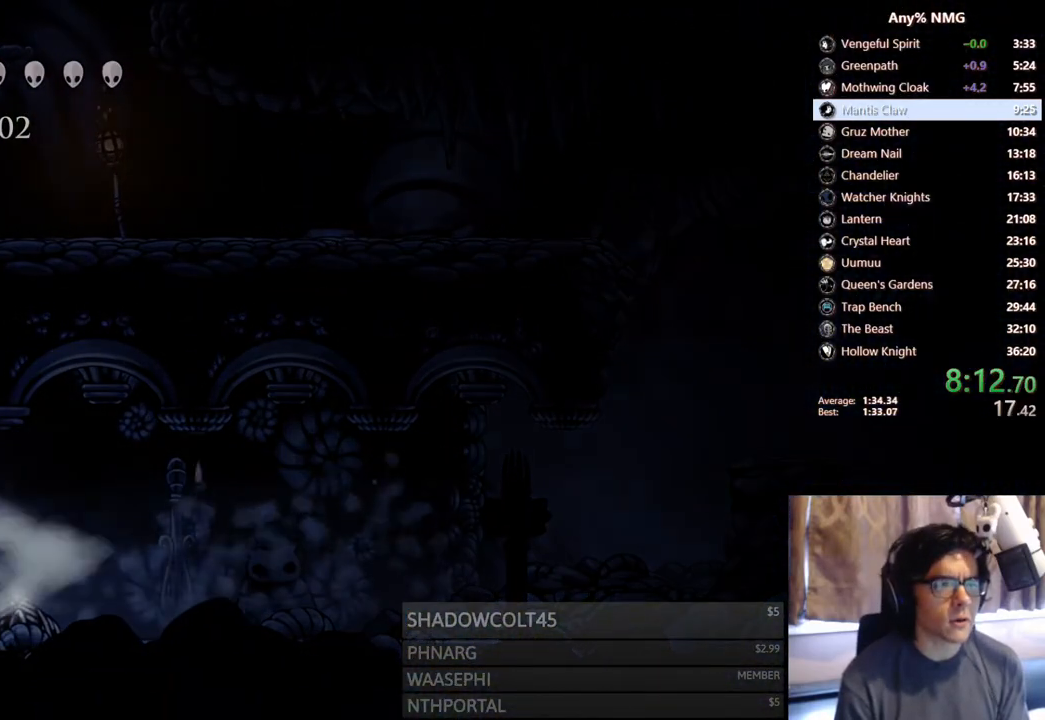
{"buttons": [], "left_stick": "center", "right_stick": "center", "events": [[233, "R2", "up"], [267, "DPAD_LEFT", "up"]]}
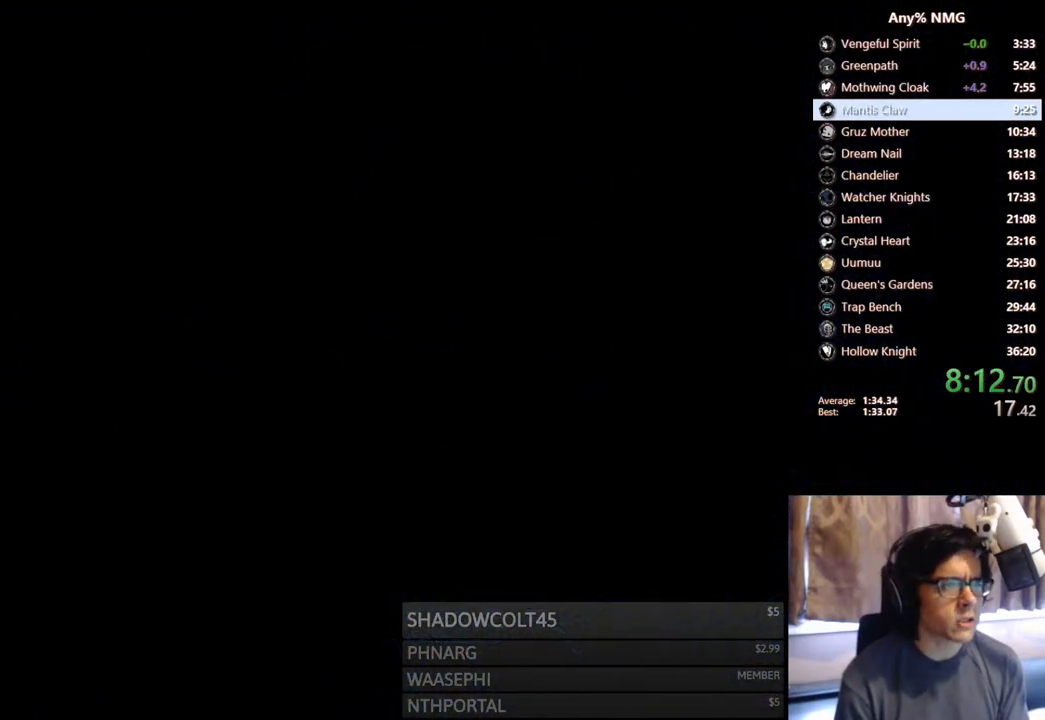
{"buttons": [], "left_stick": "center", "right_stick": "center", "events": []}
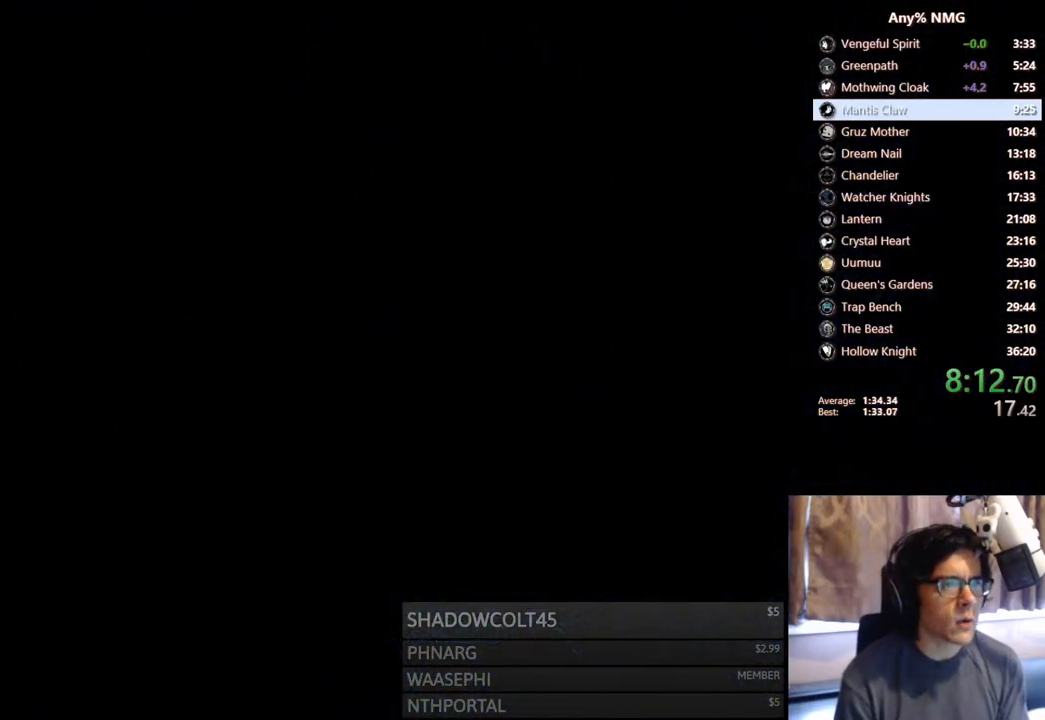
{"buttons": [], "left_stick": "center", "right_stick": "center", "events": []}
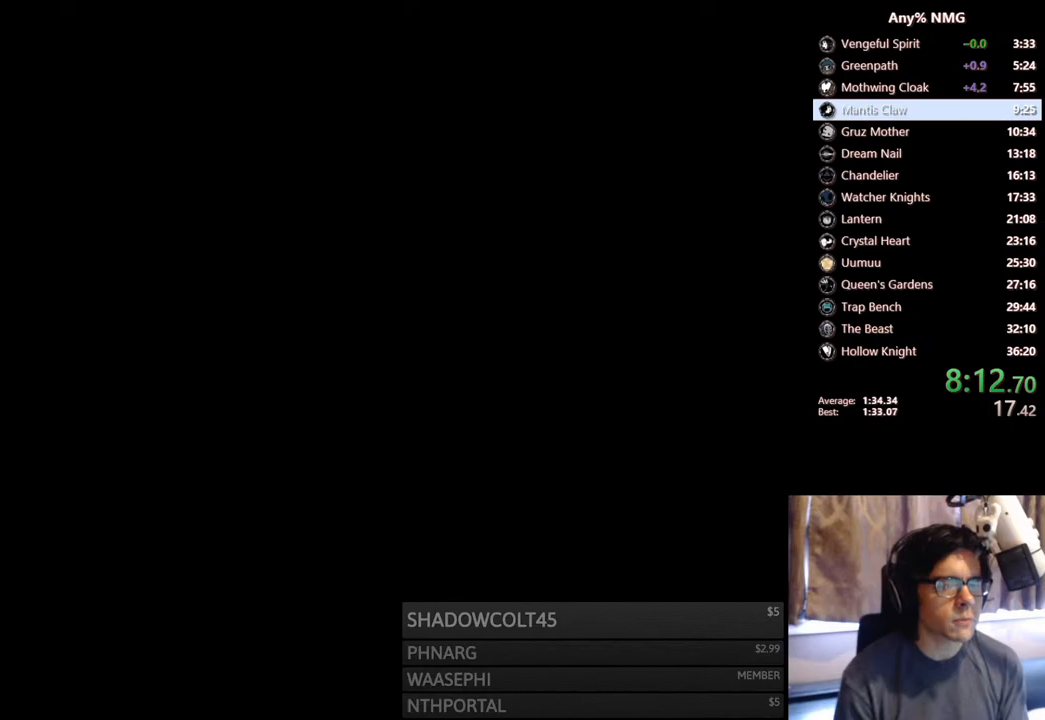
{"buttons": [], "left_stick": "center", "right_stick": "center", "events": []}
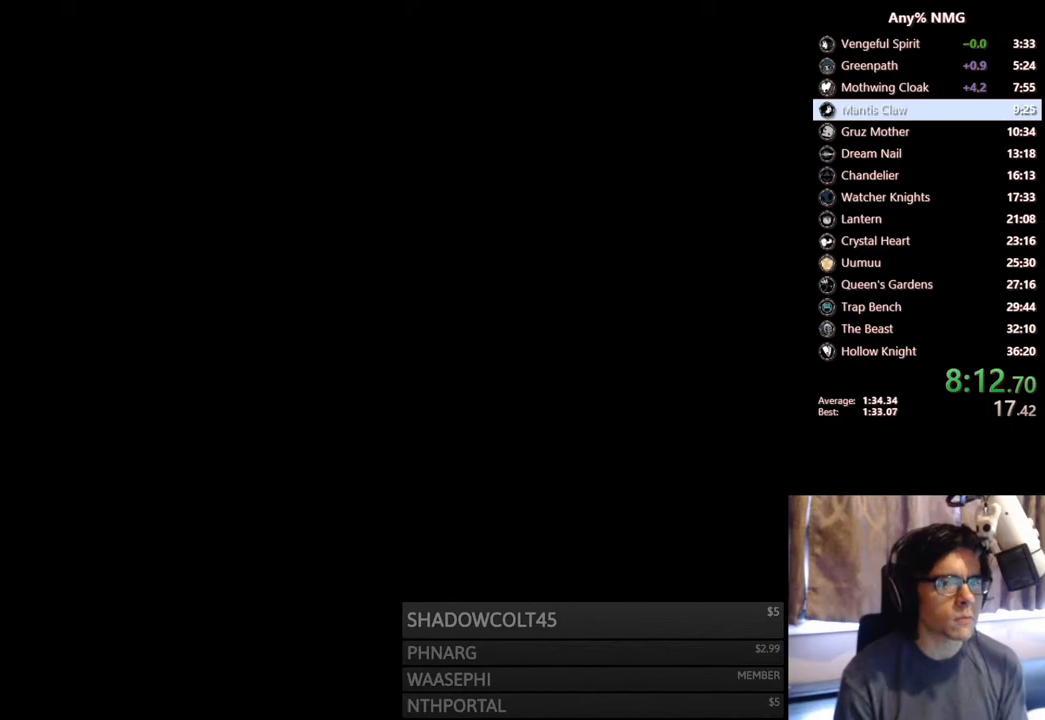
{"buttons": ["DPAD_LEFT"], "left_stick": "center", "right_stick": "center", "events": [[200, "DPAD_LEFT", "down"]]}
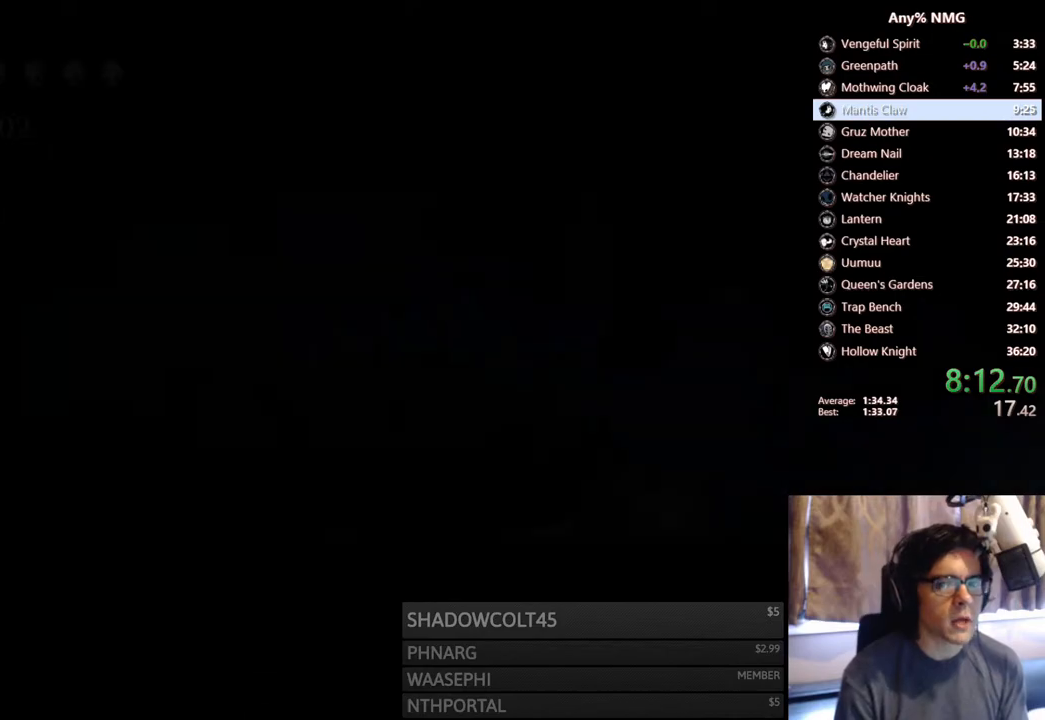
{"buttons": ["DPAD_LEFT"], "left_stick": "center", "right_stick": "center", "events": []}
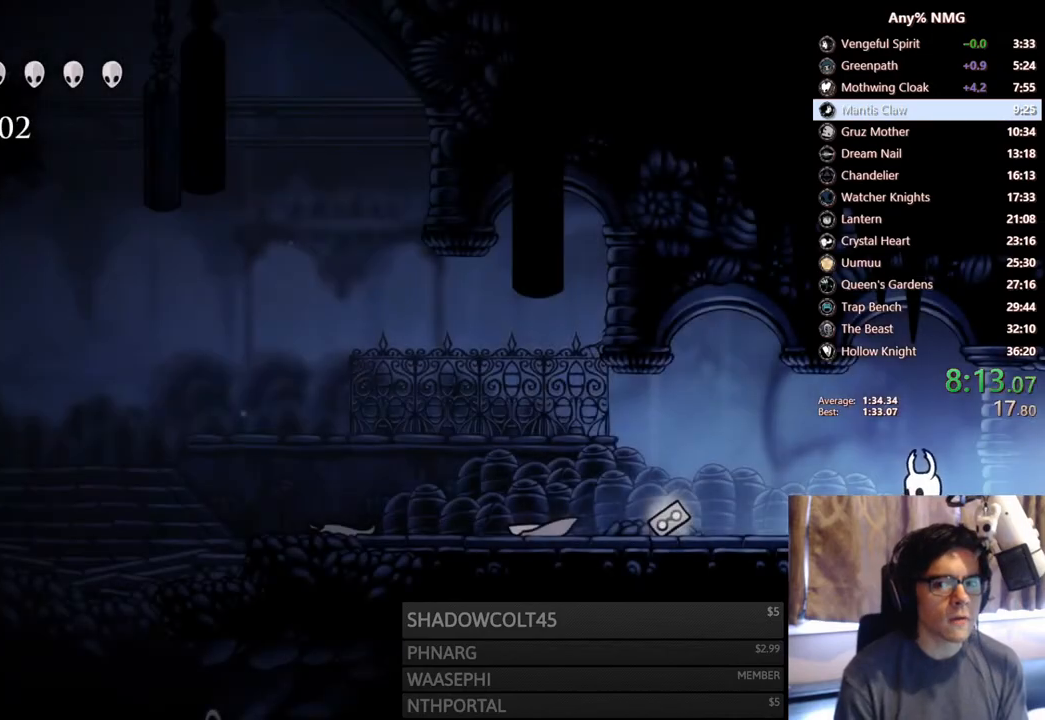
{"buttons": ["DPAD_LEFT"], "left_stick": "center", "right_stick": "center", "events": [[150, "R2", "down"], [417, "R2", "up"]]}
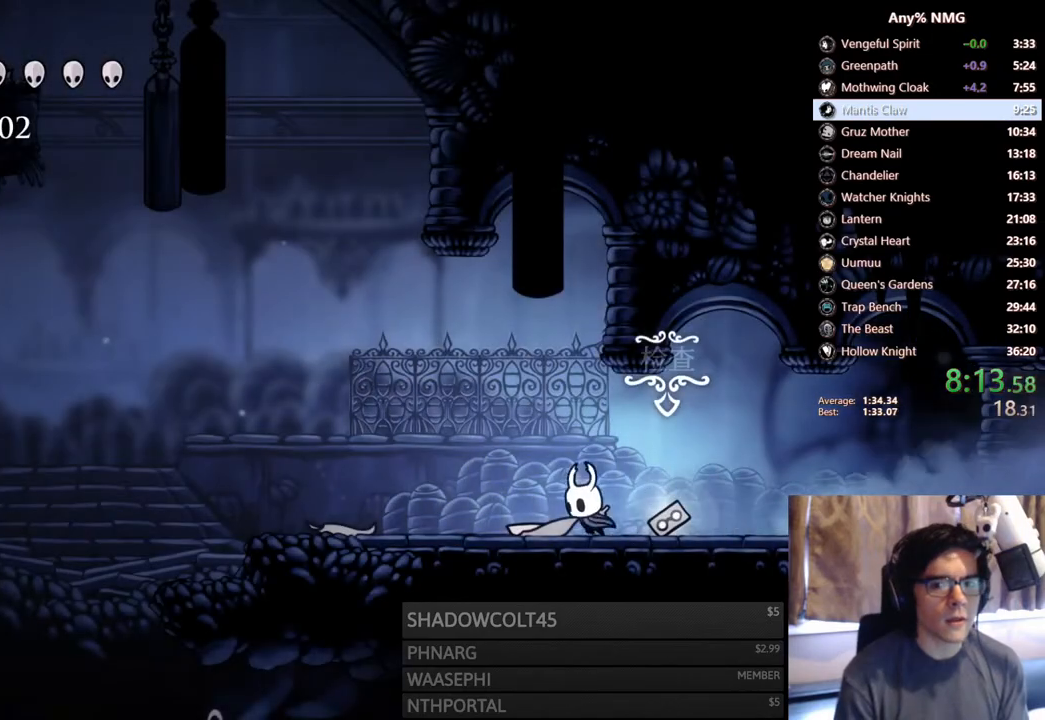
{"buttons": ["R2", "DPAD_LEFT"], "left_stick": "center", "right_stick": "center", "events": [[83, "A", "down"], [283, "A", "up"], [300, "R2", "down"]]}
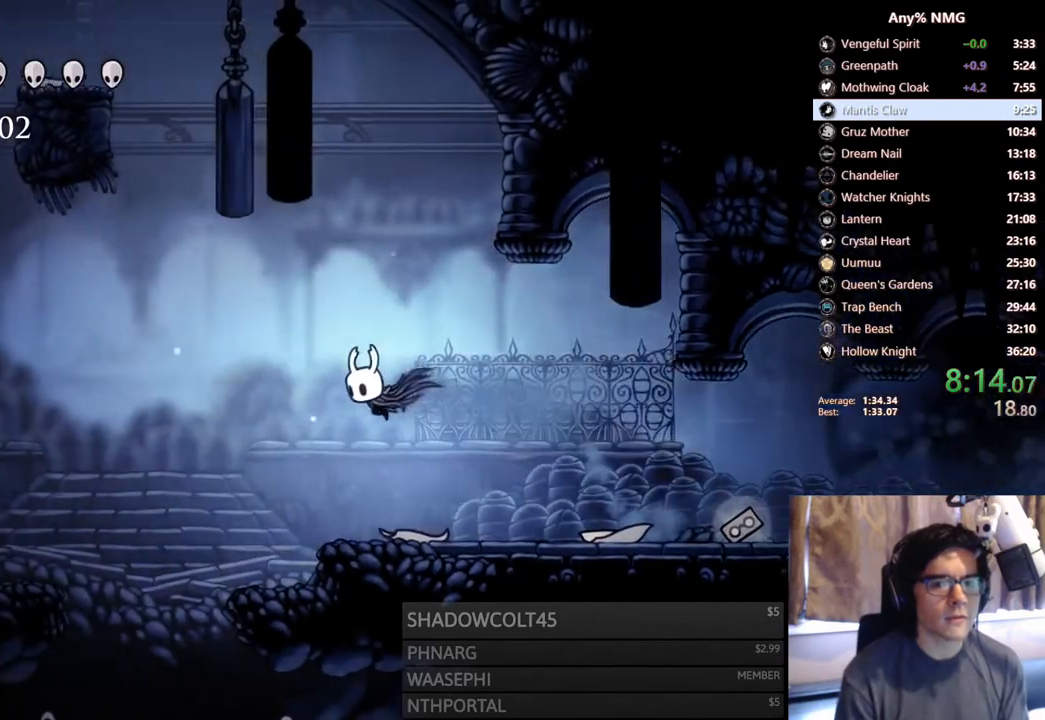
{"buttons": ["DPAD_RIGHT"], "left_stick": "center", "right_stick": "center", "events": [[100, "R2", "up"], [450, "DPAD_LEFT", "up"], [467, "DPAD_RIGHT", "down"]]}
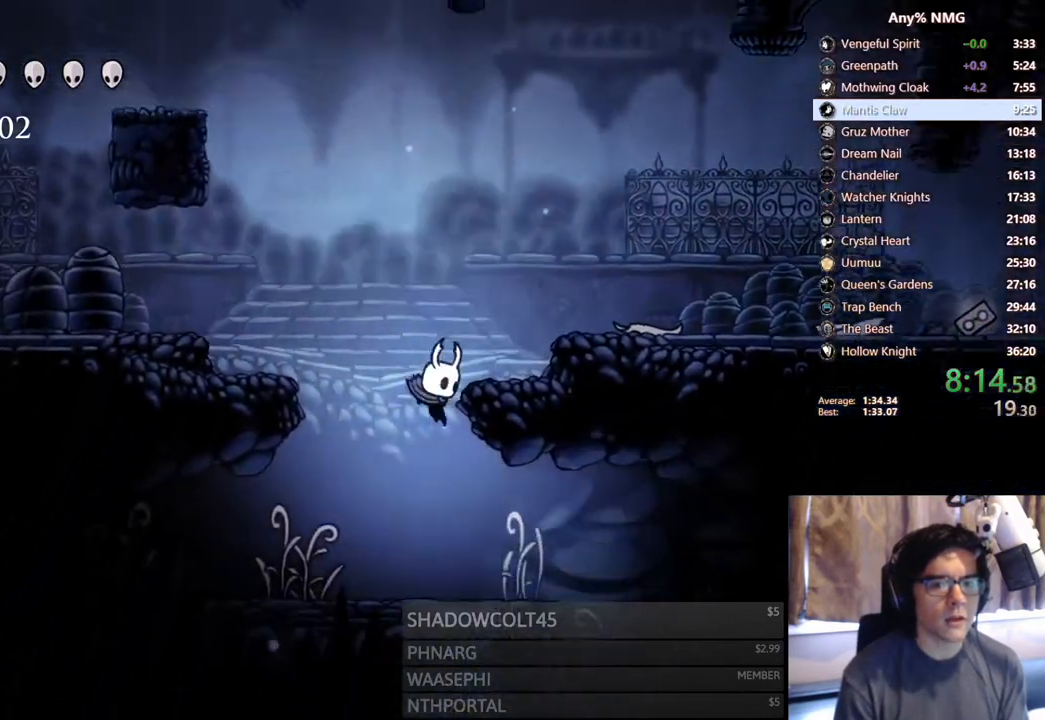
{"buttons": ["R2", "DPAD_RIGHT"], "left_stick": "center", "right_stick": "center", "events": [[233, "R2", "down"]]}